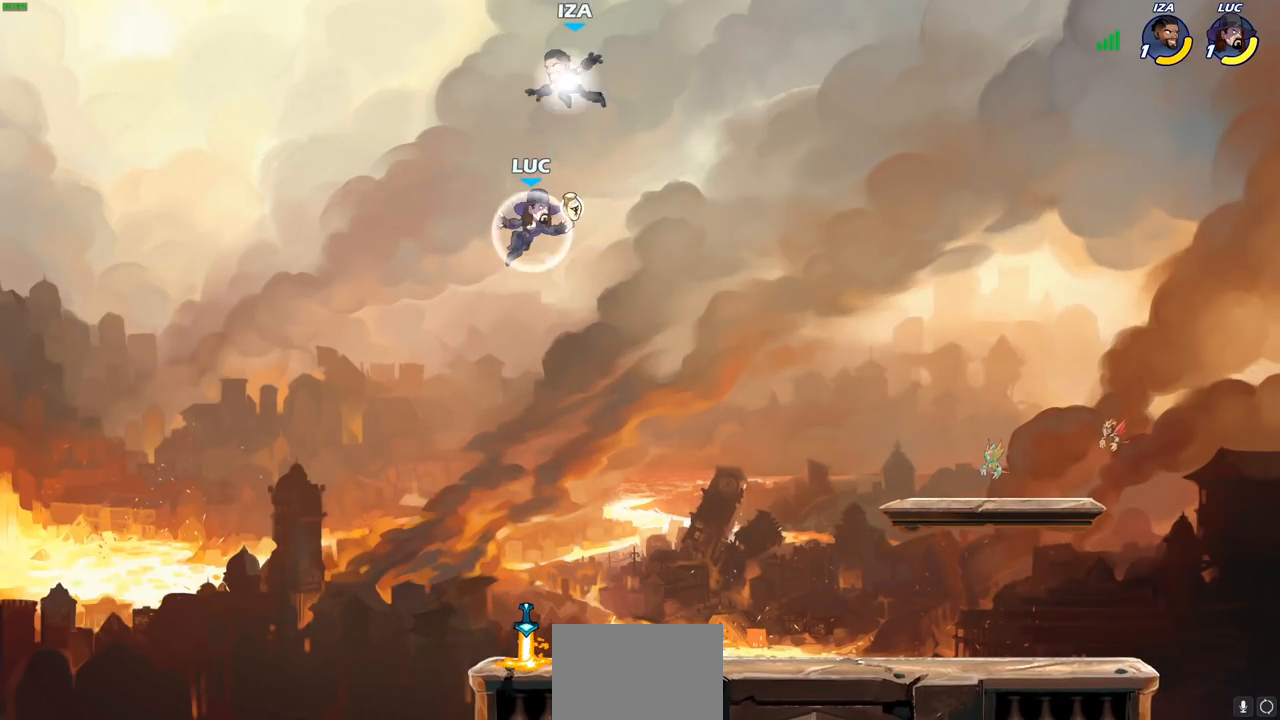
Gameplay with a controller (PlayStation layout); each line is a JSON object with the inputs held at the frame after it. "events" lists button and stick changes between this image and that frame as [ms after this image, input, new state], when the widget could be followed in between.
{"buttons": [], "left_stick": "center", "right_stick": "center", "events": [[83, "SQUARE", "down"], [150, "R2", "up"], [200, "SQUARE", "up"], [283, "SQUARE", "down"], [367, "SQUARE", "up"]]}
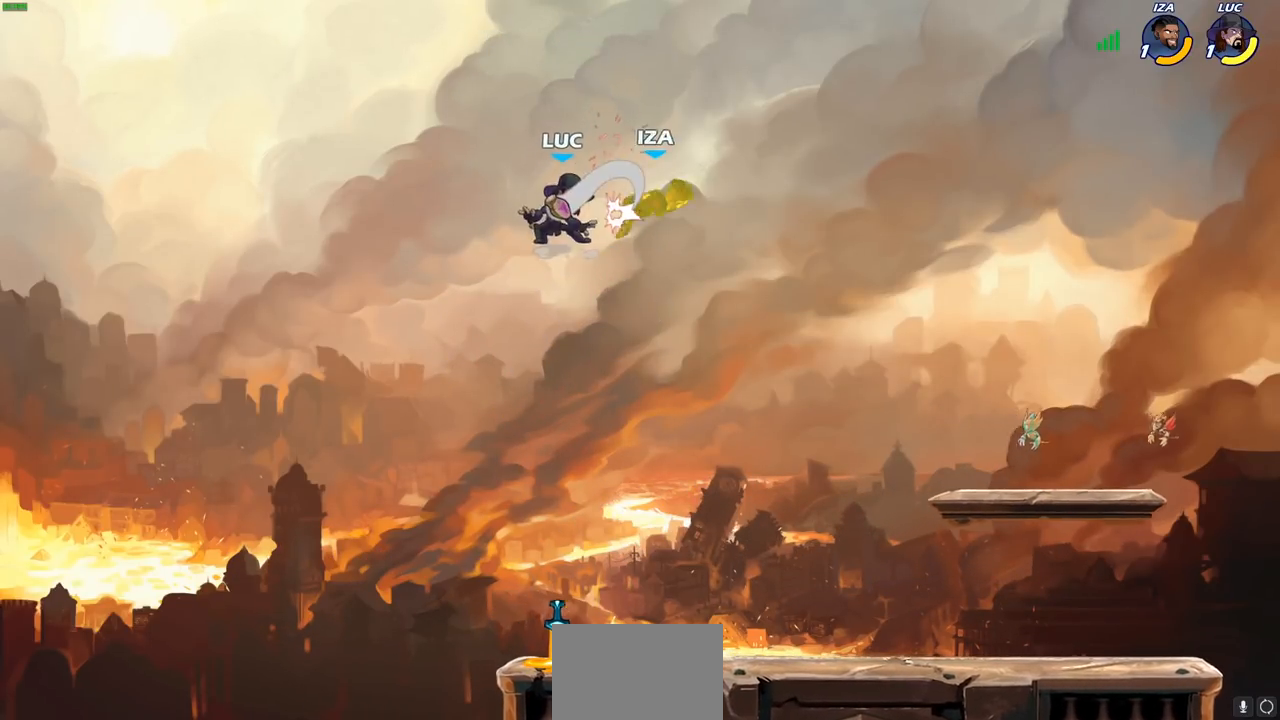
{"buttons": [], "left_stick": "center", "right_stick": "center", "events": [[33, "left_stick", "right"], [133, "R2", "down"], [200, "SQUARE", "down"], [300, "R2", "up"], [383, "SQUARE", "up"], [500, "left_stick", "center"]]}
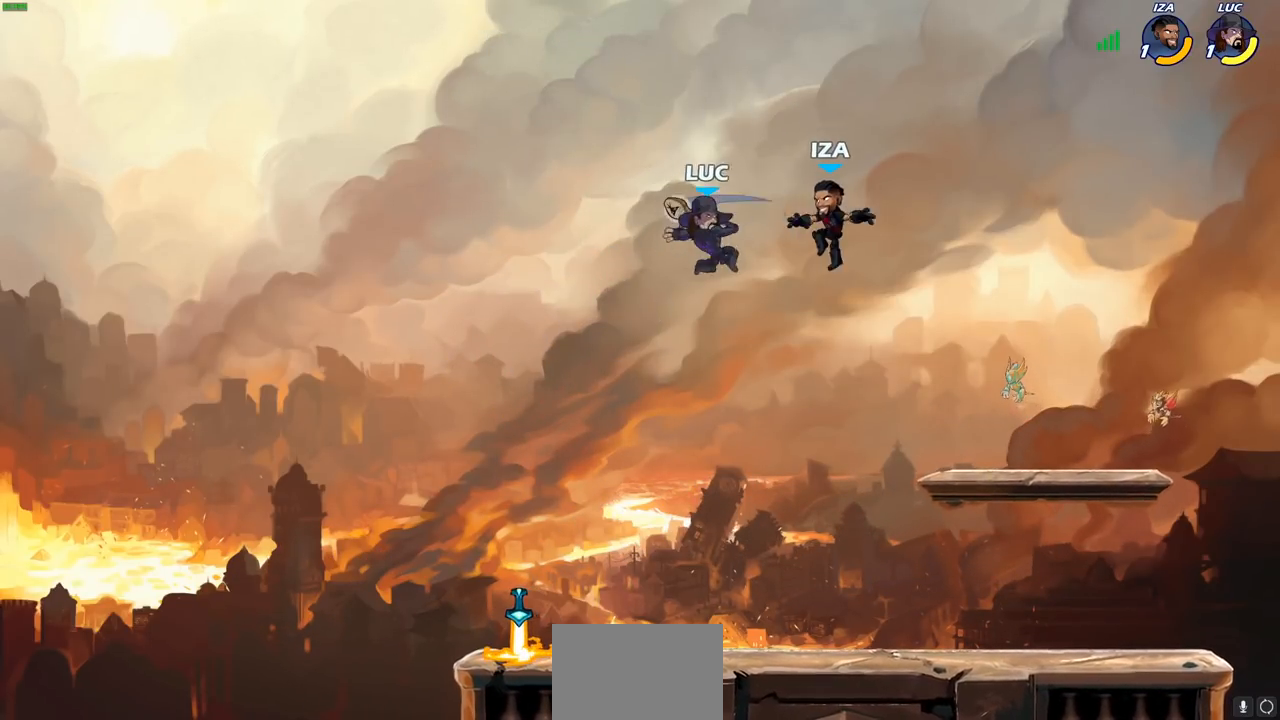
{"buttons": [], "left_stick": "left", "right_stick": "center", "events": [[150, "left_stick", "left"], [233, "left_stick", "down-left"], [333, "left_stick", "left"]]}
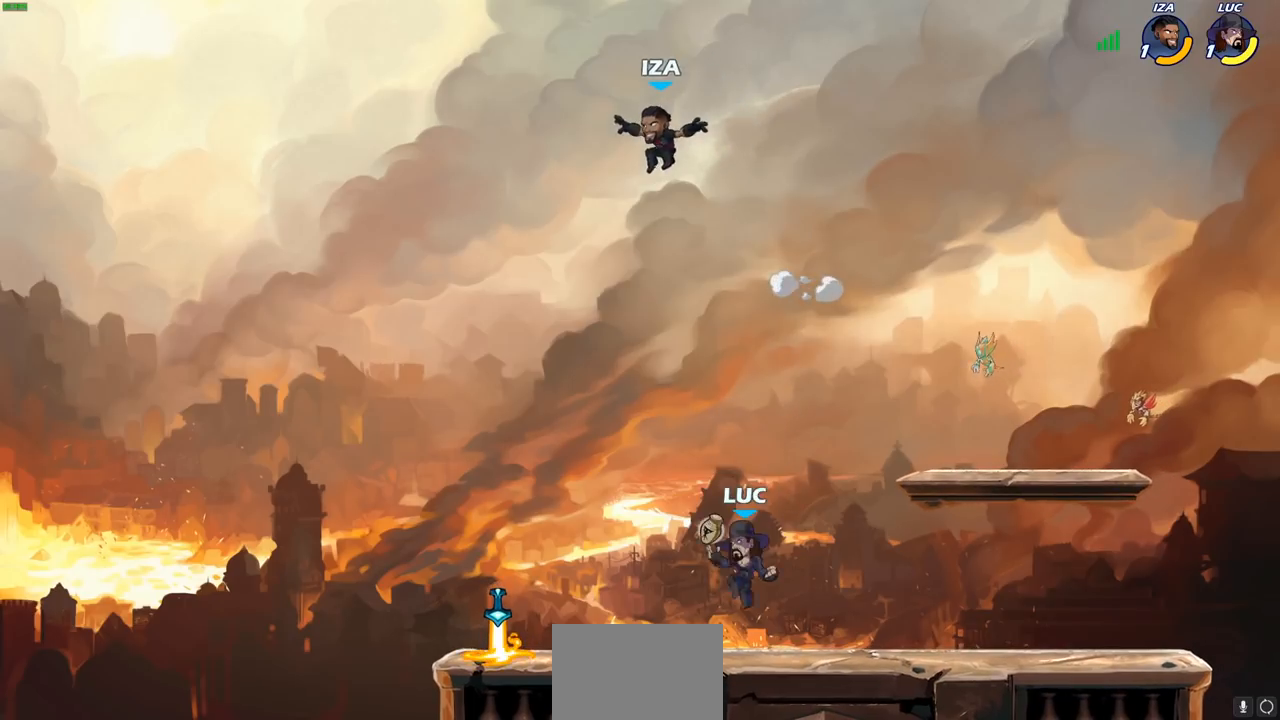
{"buttons": [], "left_stick": "center", "right_stick": "center", "events": [[83, "CROSS", "down"], [150, "left_stick", "center"], [183, "SQUARE", "down"], [200, "CROSS", "up"], [217, "right_stick", "down-left"], [267, "SQUARE", "up"], [267, "right_stick", "center"]]}
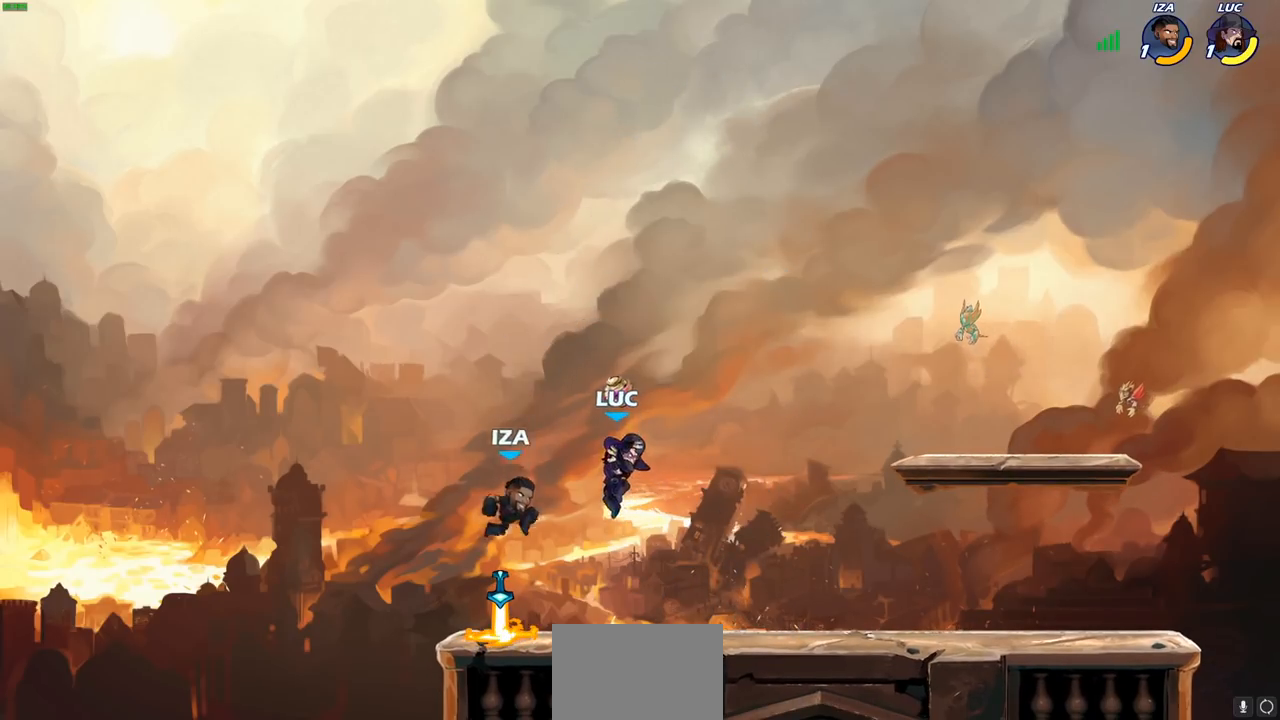
{"buttons": [], "left_stick": "center", "right_stick": "center", "events": [[217, "left_stick", "down"], [300, "left_stick", "left"], [383, "SQUARE", "down"], [467, "SQUARE", "up"], [483, "left_stick", "center"]]}
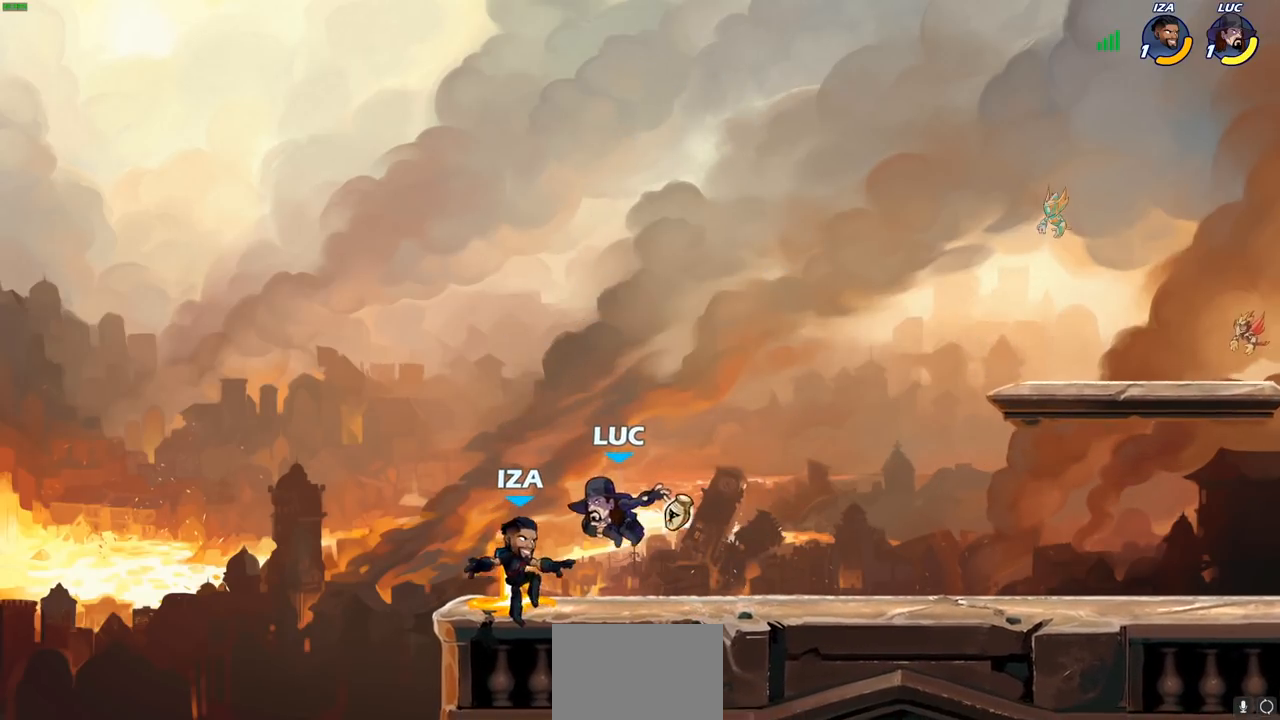
{"buttons": [], "left_stick": "center", "right_stick": "center", "events": []}
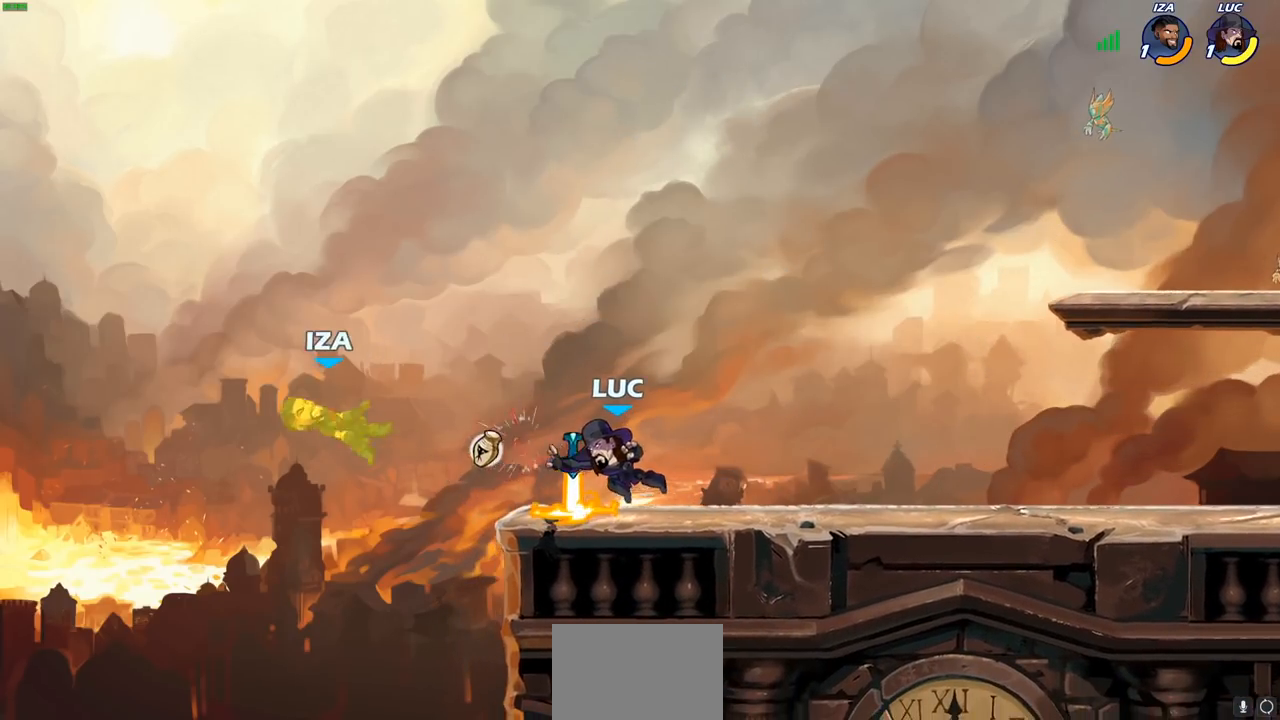
{"buttons": [], "left_stick": "center", "right_stick": "center", "events": []}
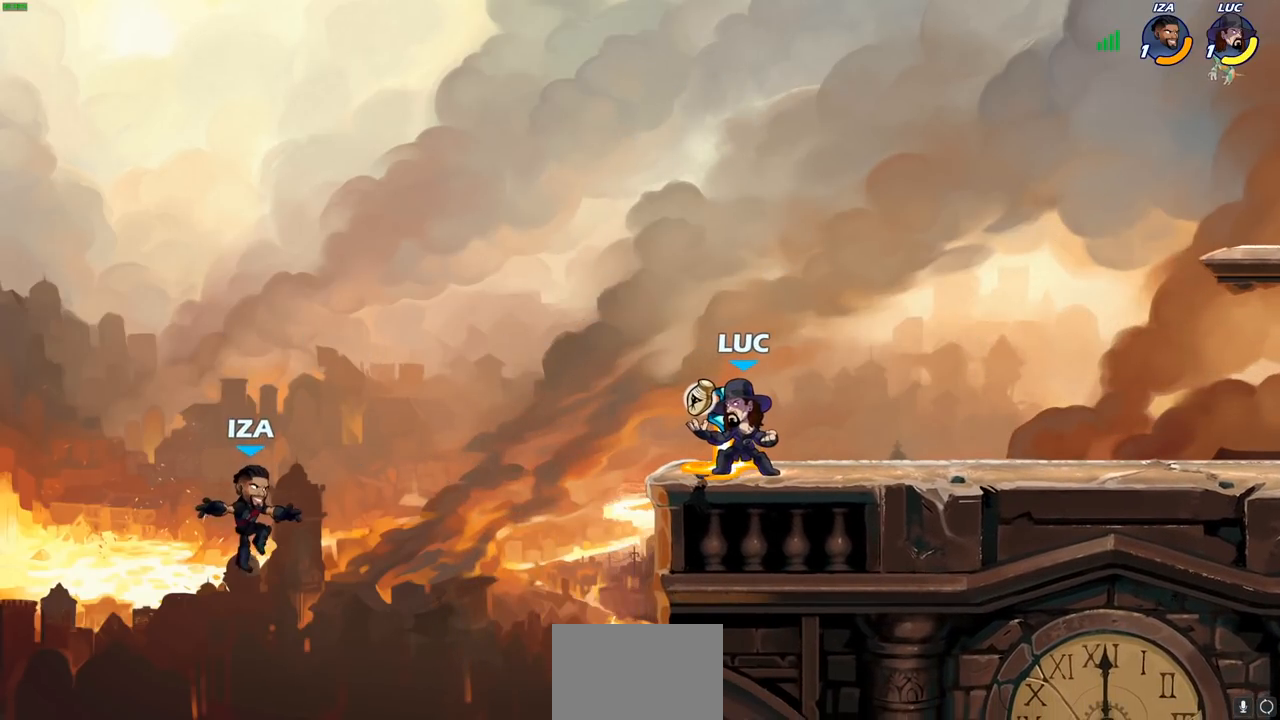
{"buttons": [], "left_stick": "center", "right_stick": "center", "events": []}
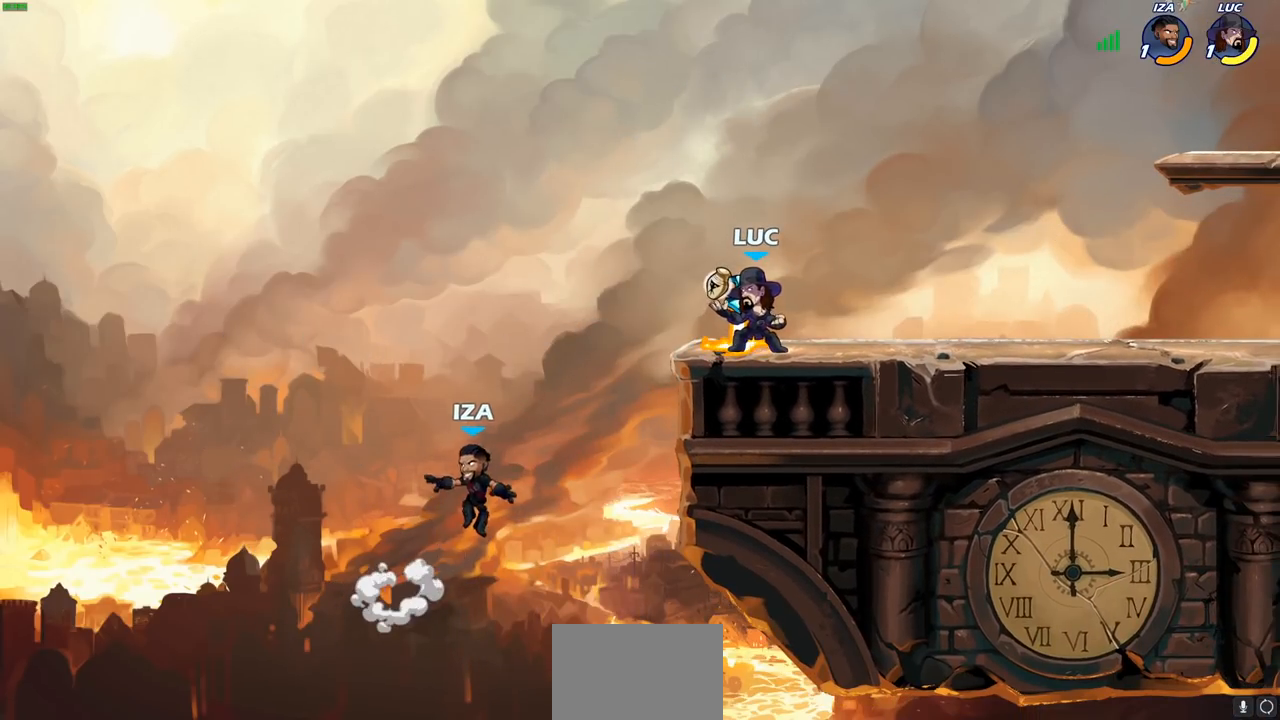
{"buttons": [], "left_stick": "down-left", "right_stick": "center", "events": [[17, "left_stick", "left"], [133, "CROSS", "down"], [183, "left_stick", "down-left"], [250, "CIRCLE", "down"], [367, "CROSS", "up"], [500, "CIRCLE", "up"]]}
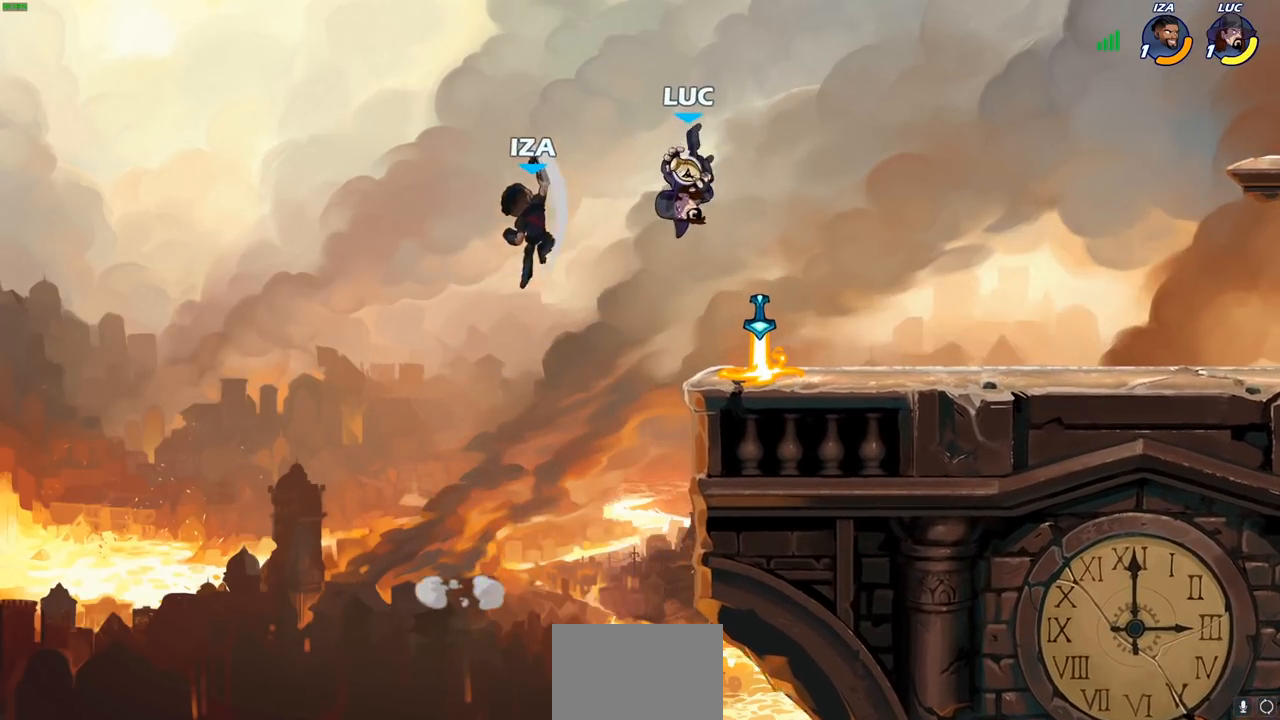
{"buttons": [], "left_stick": "right", "right_stick": "center", "events": [[50, "left_stick", "center"], [483, "left_stick", "right"]]}
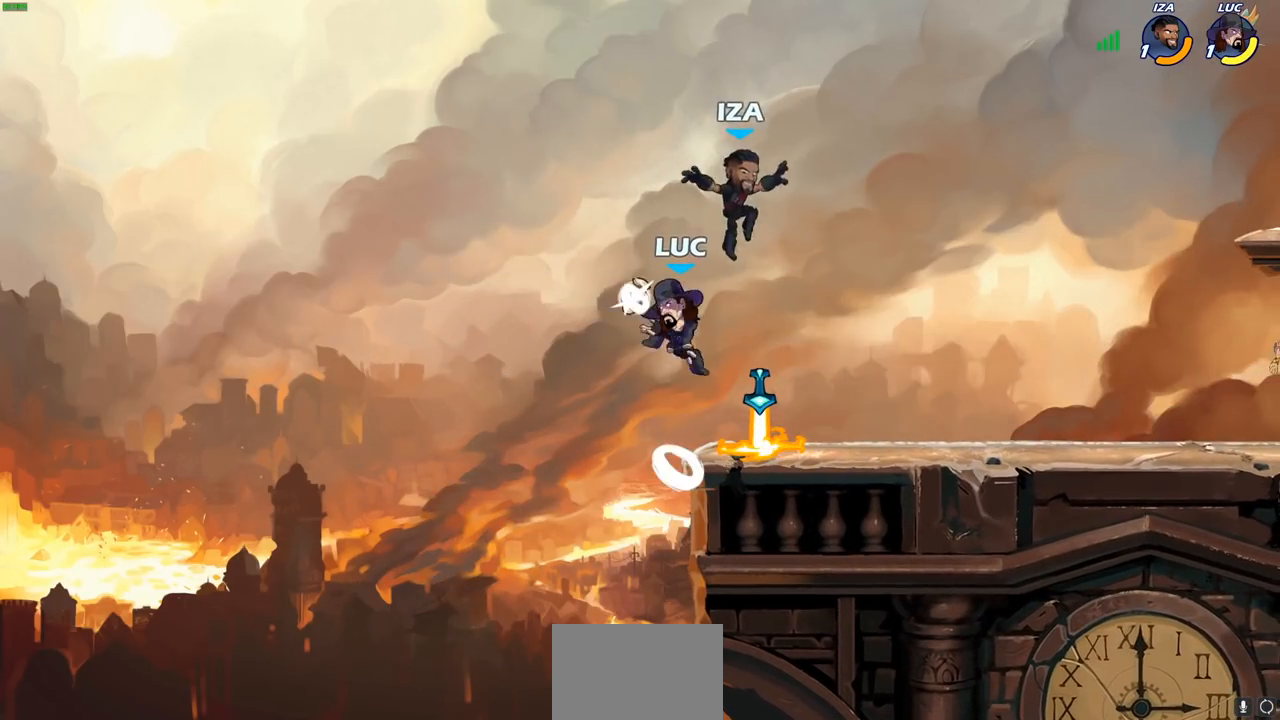
{"buttons": [], "left_stick": "right", "right_stick": "center", "events": [[133, "SQUARE", "down"], [150, "left_stick", "center"], [217, "SQUARE", "up"], [283, "left_stick", "right"], [317, "SQUARE", "down"], [383, "SQUARE", "up"]]}
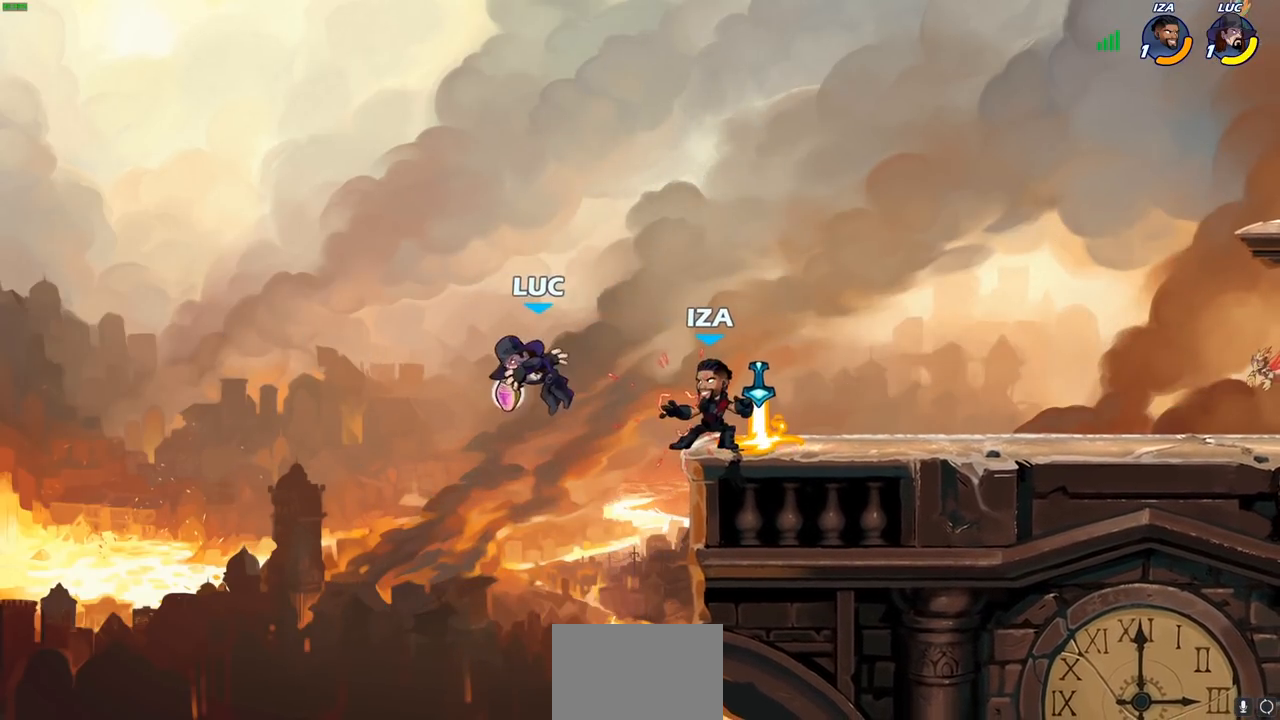
{"buttons": ["CIRCLE", "R2"], "left_stick": "down", "right_stick": "center", "events": [[183, "CROSS", "down"], [367, "CROSS", "up"], [467, "R2", "down"], [467, "left_stick", "down"], [483, "CIRCLE", "down"]]}
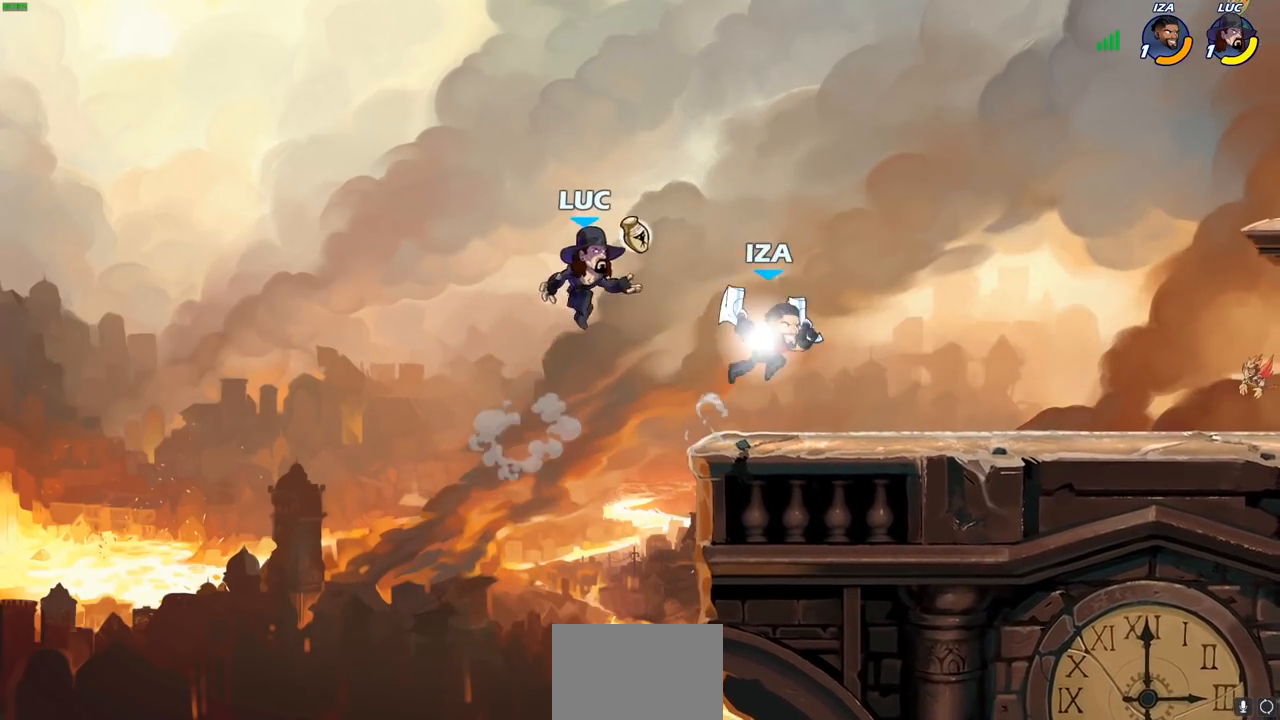
{"buttons": ["CIRCLE"], "left_stick": "down-left", "right_stick": "center", "events": [[167, "R2", "up"], [183, "CIRCLE", "up"], [400, "CIRCLE", "down"], [500, "left_stick", "down-left"]]}
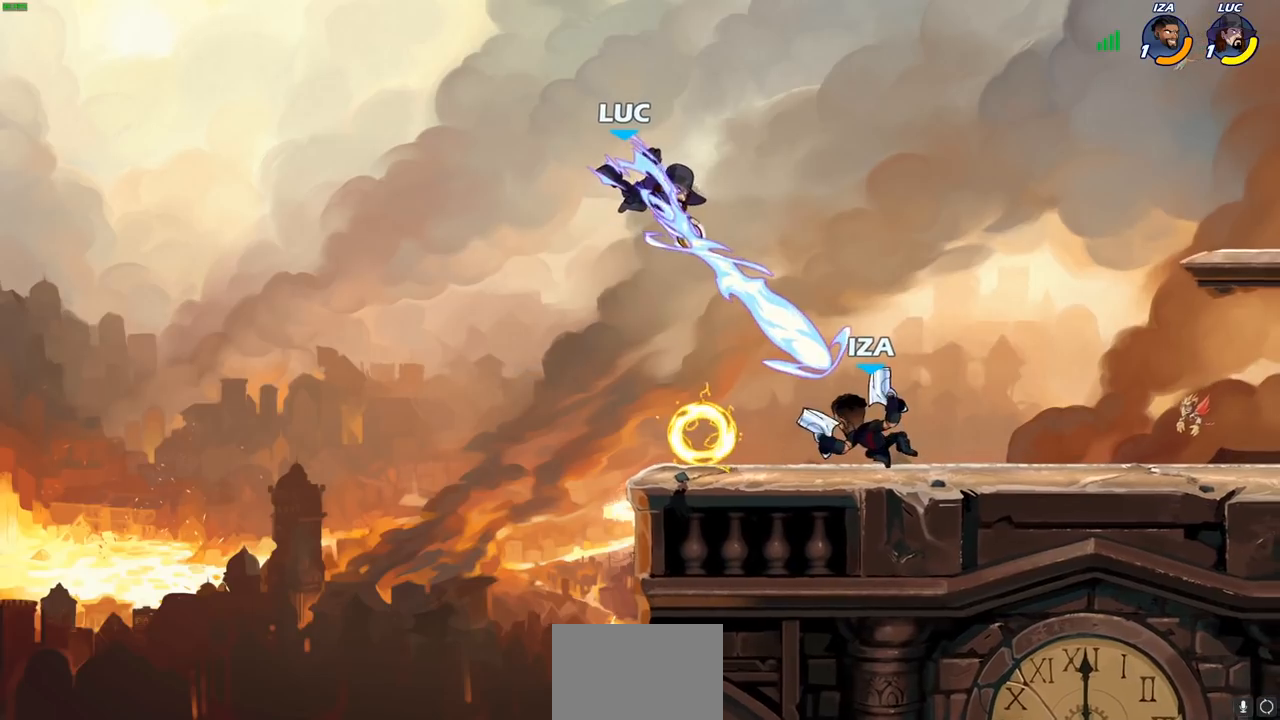
{"buttons": ["CIRCLE"], "left_stick": "down-left", "right_stick": "center", "events": []}
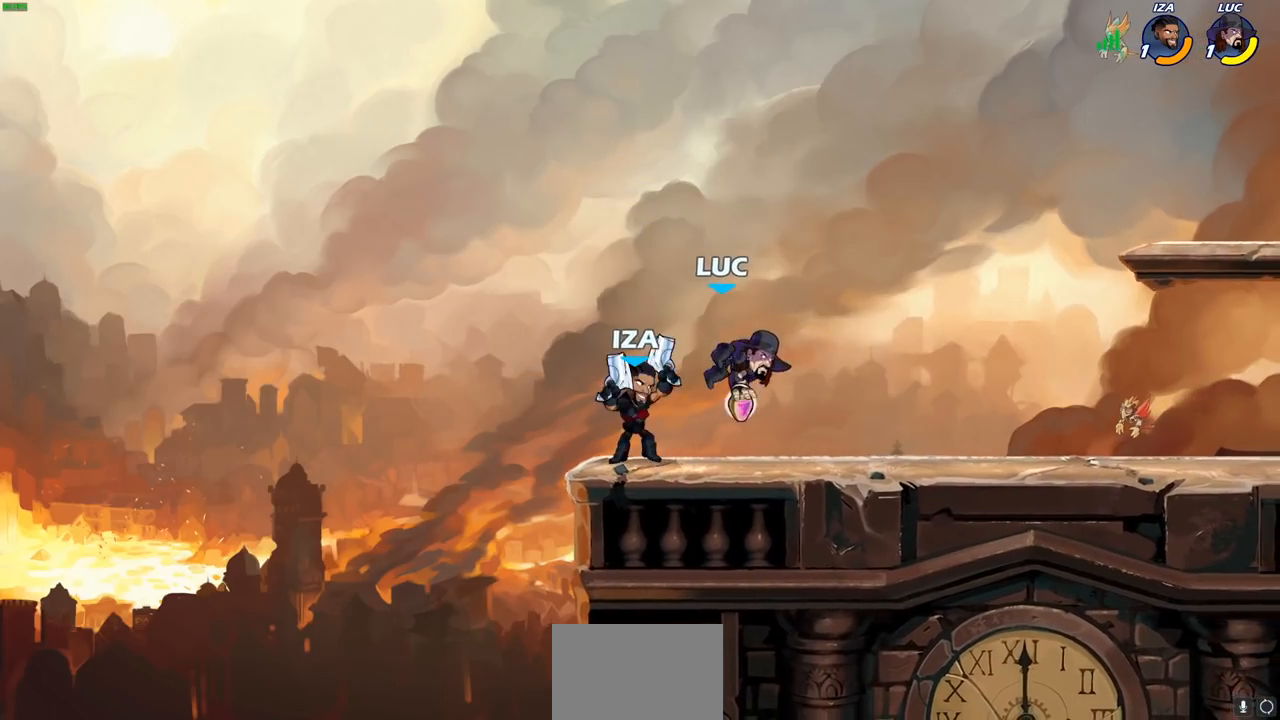
{"buttons": [], "left_stick": "left", "right_stick": "center", "events": [[67, "CIRCLE", "up"], [133, "left_stick", "center"], [500, "left_stick", "left"]]}
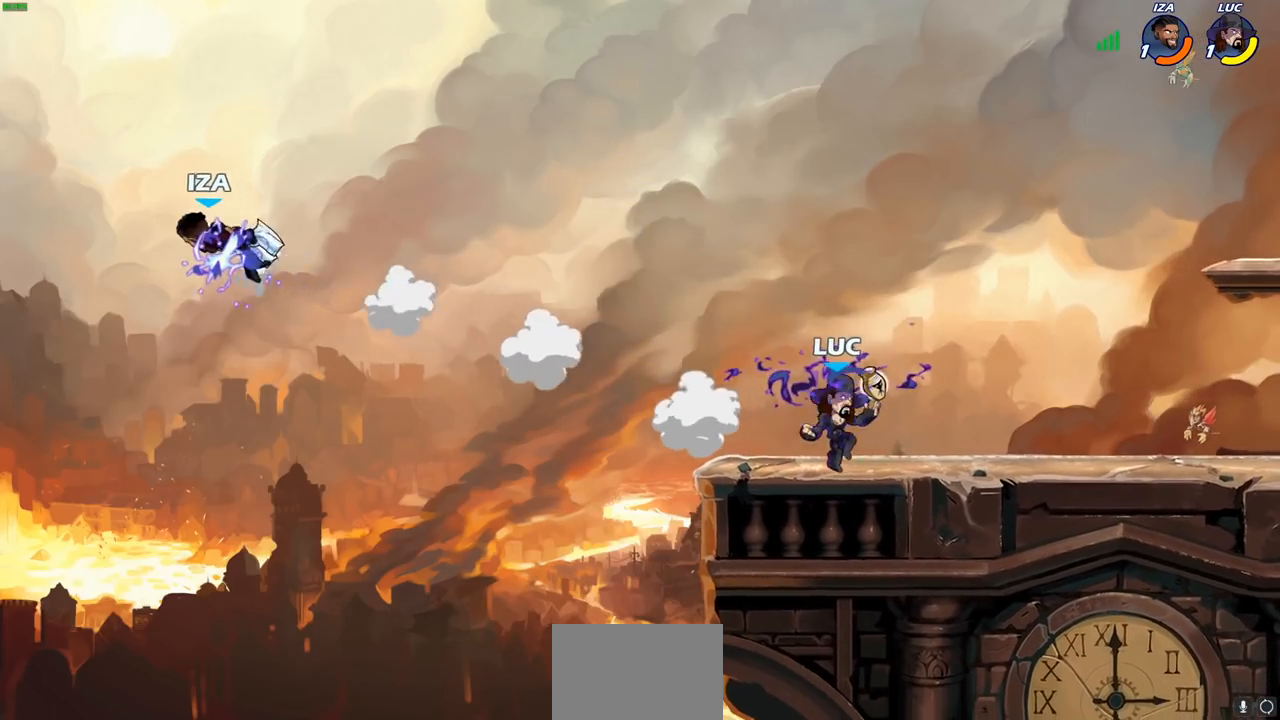
{"buttons": [], "left_stick": "up-left", "right_stick": "center", "events": [[183, "CROSS", "down"], [217, "left_stick", "up-left"], [350, "CROSS", "up"]]}
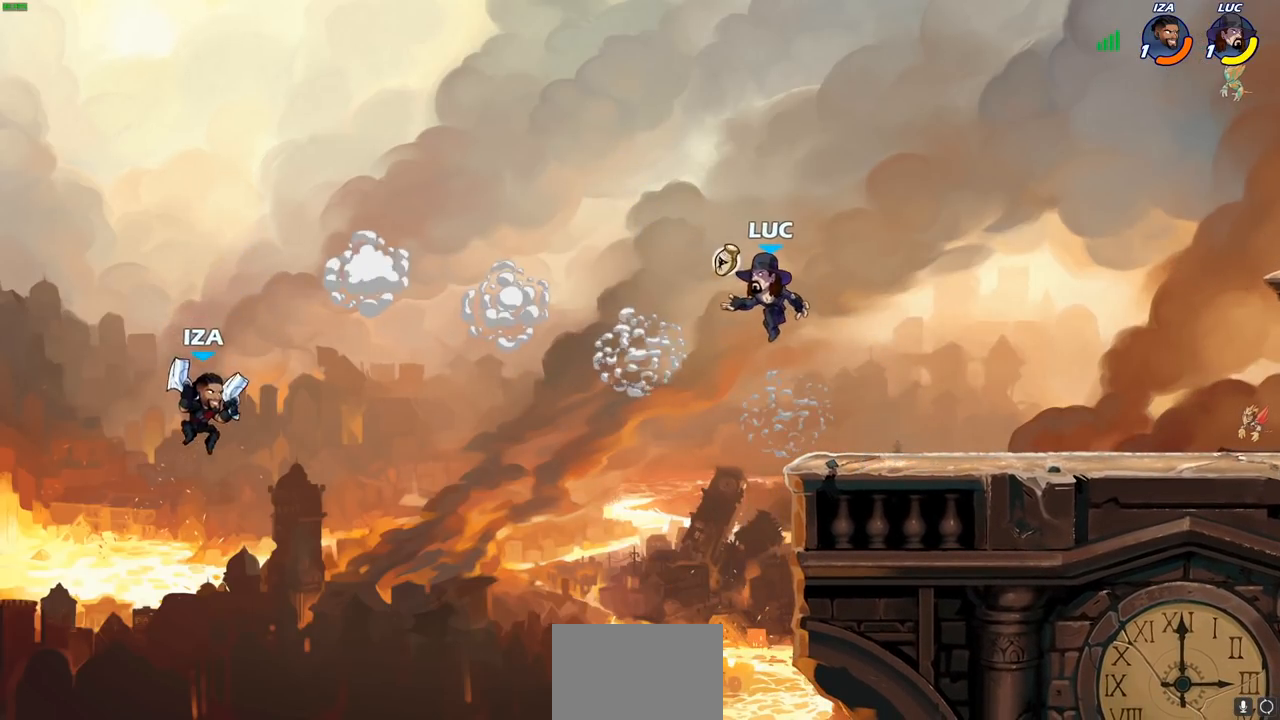
{"buttons": ["SQUARE"], "left_stick": "center", "right_stick": "center", "events": [[367, "left_stick", "center"], [400, "CROSS", "down"], [467, "SQUARE", "down"], [500, "CROSS", "up"]]}
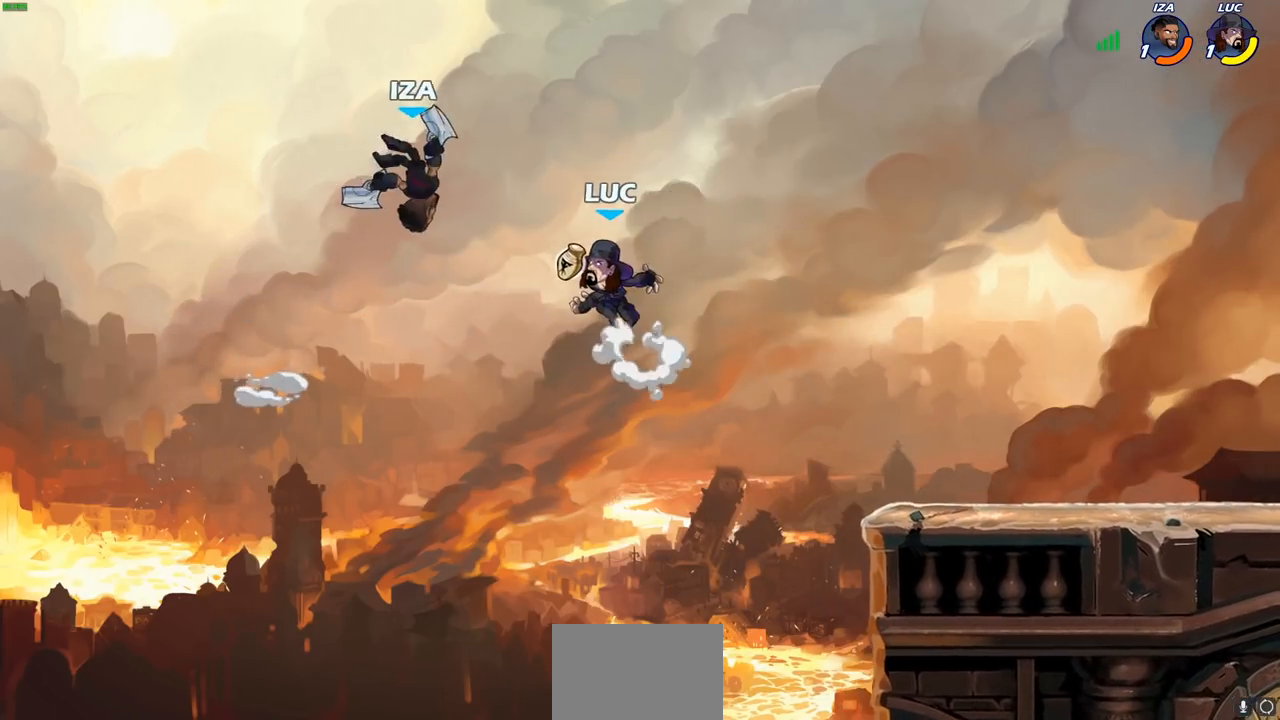
{"buttons": ["CROSS"], "left_stick": "right", "right_stick": "center", "events": [[33, "SQUARE", "up"], [267, "left_stick", "right"], [500, "CROSS", "down"]]}
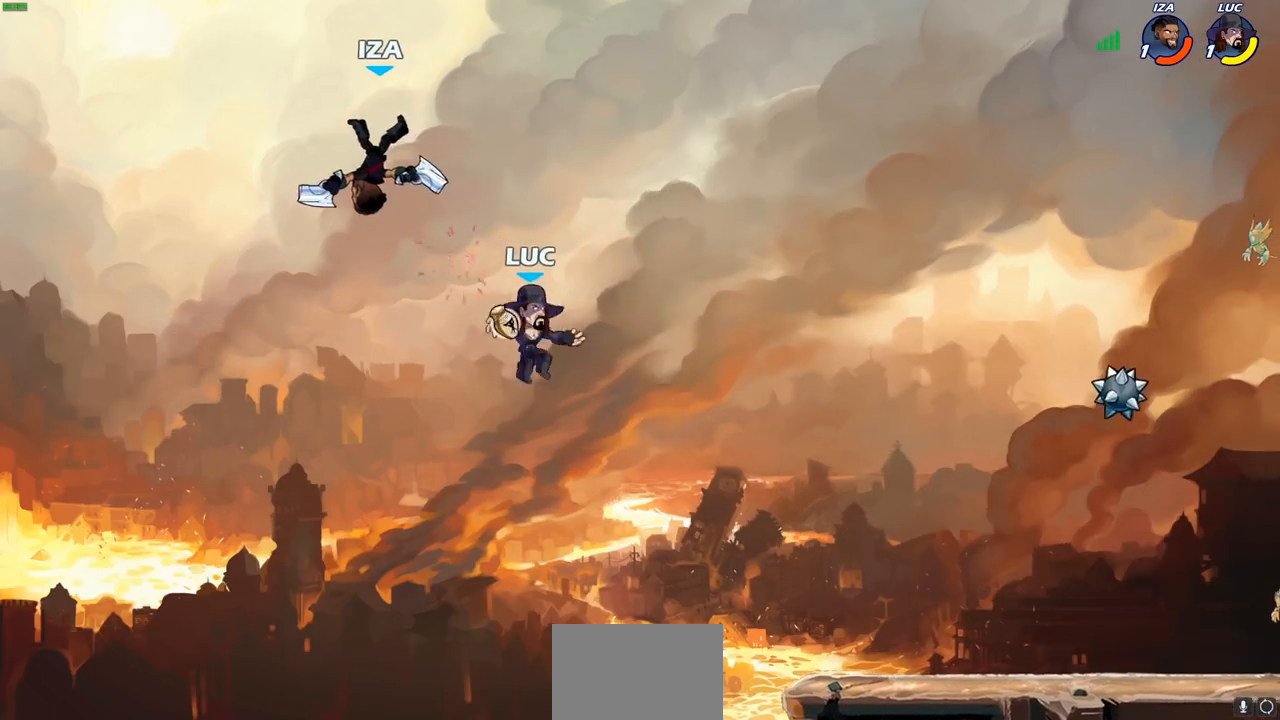
{"buttons": [], "left_stick": "center", "right_stick": "center", "events": [[50, "left_stick", "up"], [100, "CIRCLE", "down"], [100, "left_stick", "center"], [117, "CROSS", "up"], [150, "CIRCLE", "up"], [233, "left_stick", "up-right"], [450, "left_stick", "center"]]}
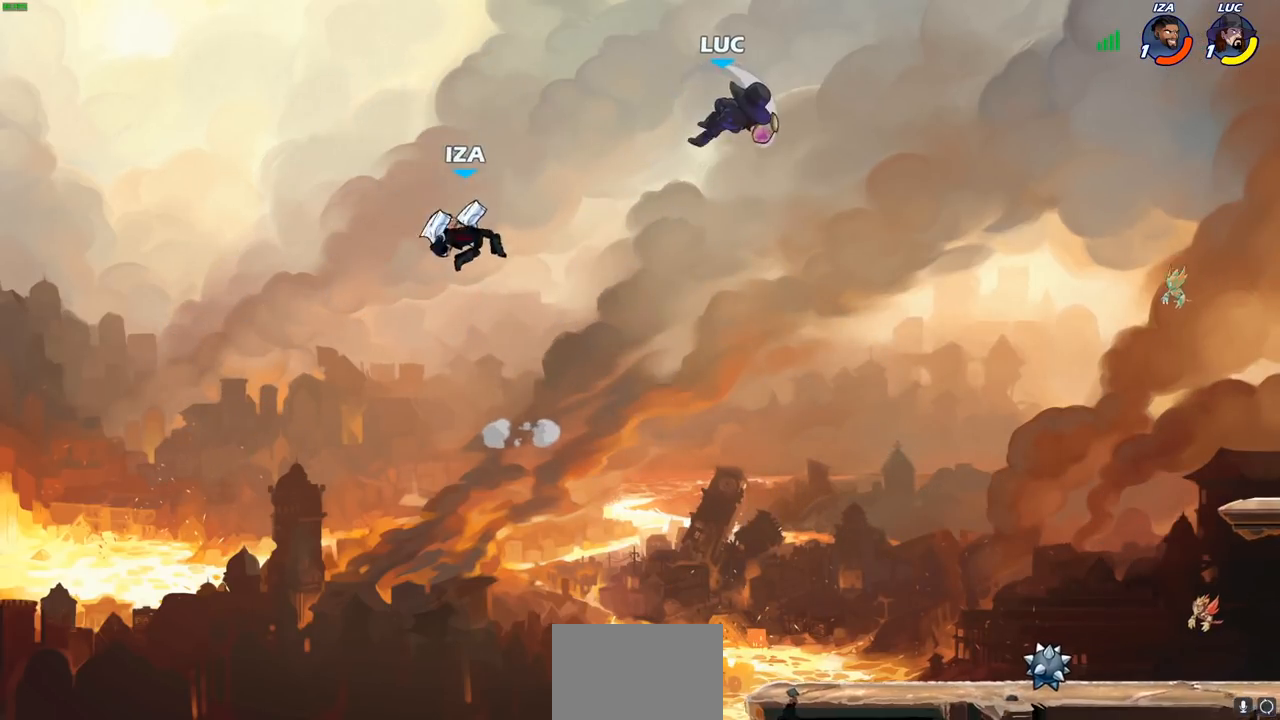
{"buttons": [], "left_stick": "up-left", "right_stick": "center", "events": [[133, "left_stick", "right"], [383, "left_stick", "up-left"]]}
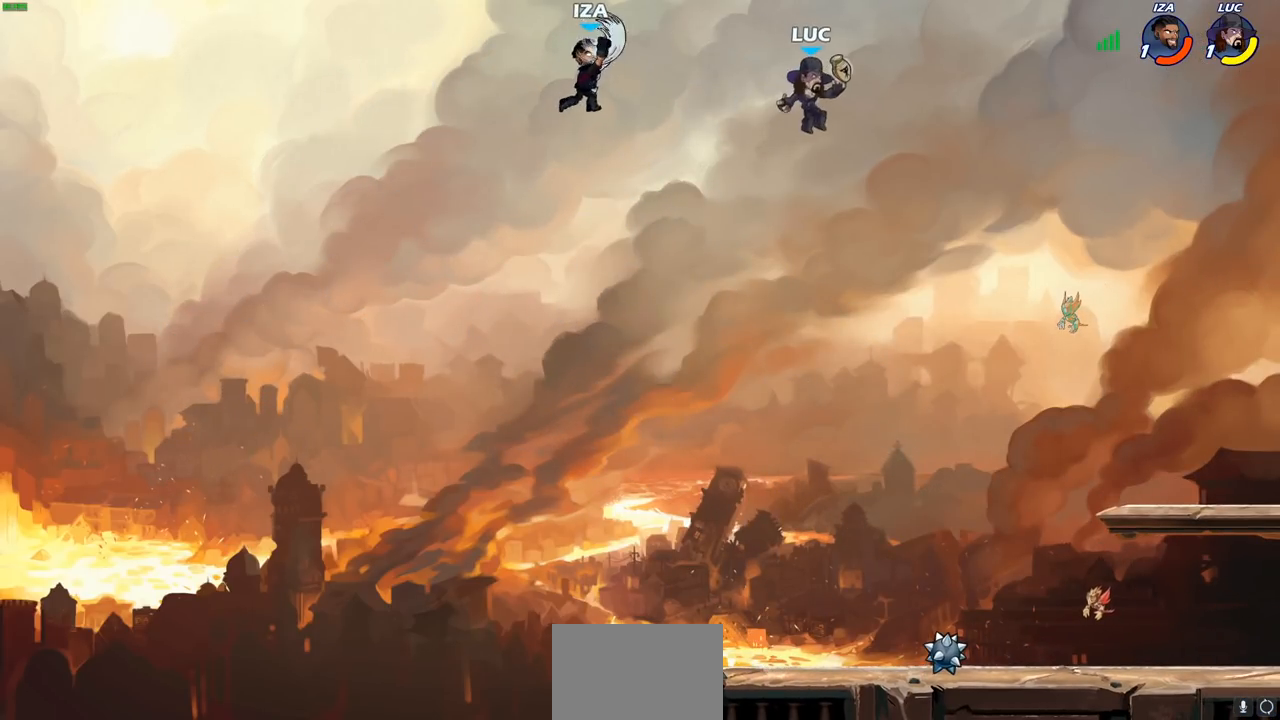
{"buttons": [], "left_stick": "up-left", "right_stick": "center", "events": []}
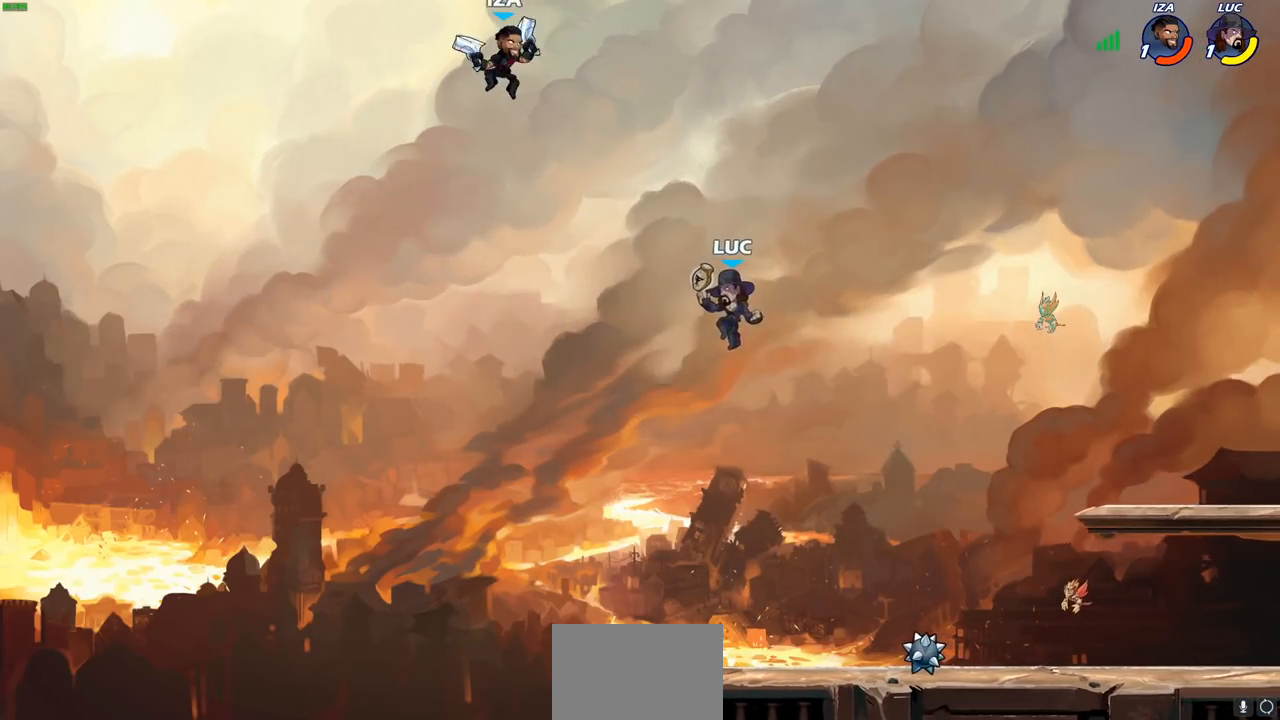
{"buttons": [], "left_stick": "center", "right_stick": "center", "events": [[33, "left_stick", "center"], [133, "R2", "down"], [300, "SQUARE", "down"], [467, "R2", "up"], [467, "SQUARE", "up"]]}
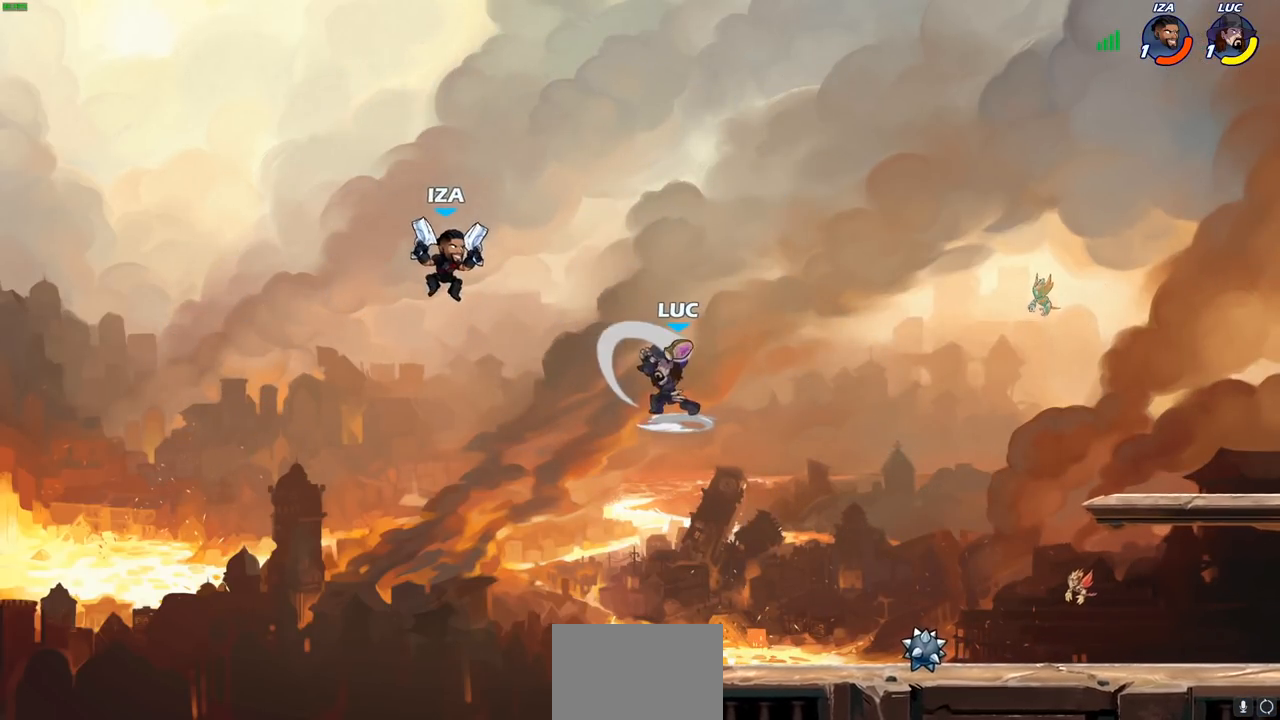
{"buttons": [], "left_stick": "right", "right_stick": "center", "events": [[33, "SQUARE", "down"], [183, "SQUARE", "up"], [367, "left_stick", "right"]]}
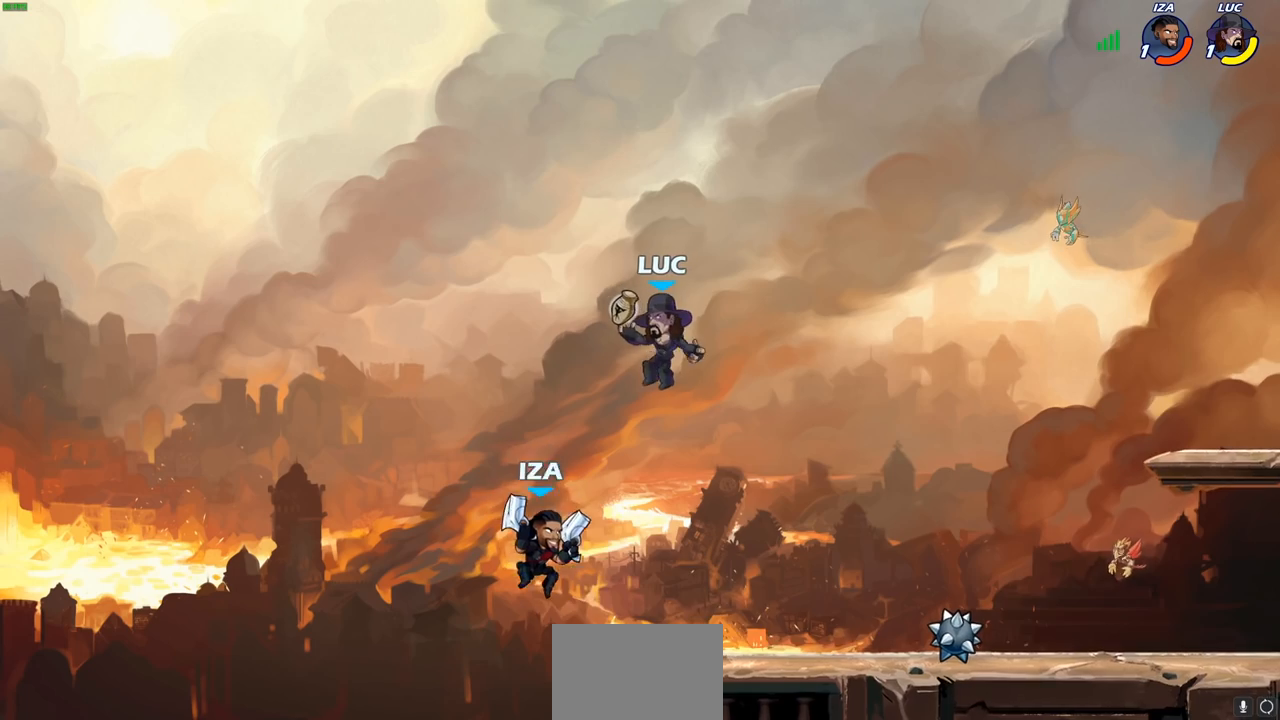
{"buttons": [], "left_stick": "center", "right_stick": "center", "events": [[283, "left_stick", "up-left"], [317, "SQUARE", "down"], [333, "left_stick", "left"], [417, "SQUARE", "up"], [433, "left_stick", "center"]]}
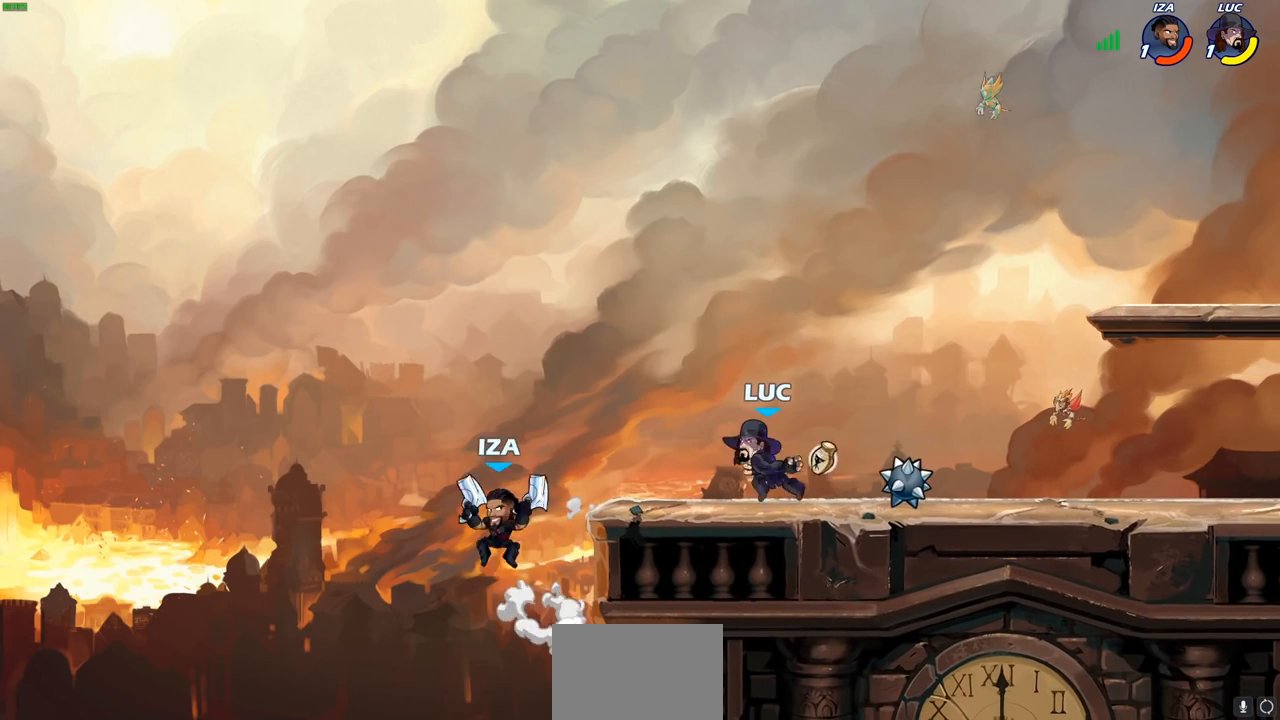
{"buttons": [], "left_stick": "down", "right_stick": "center", "events": [[467, "left_stick", "down"]]}
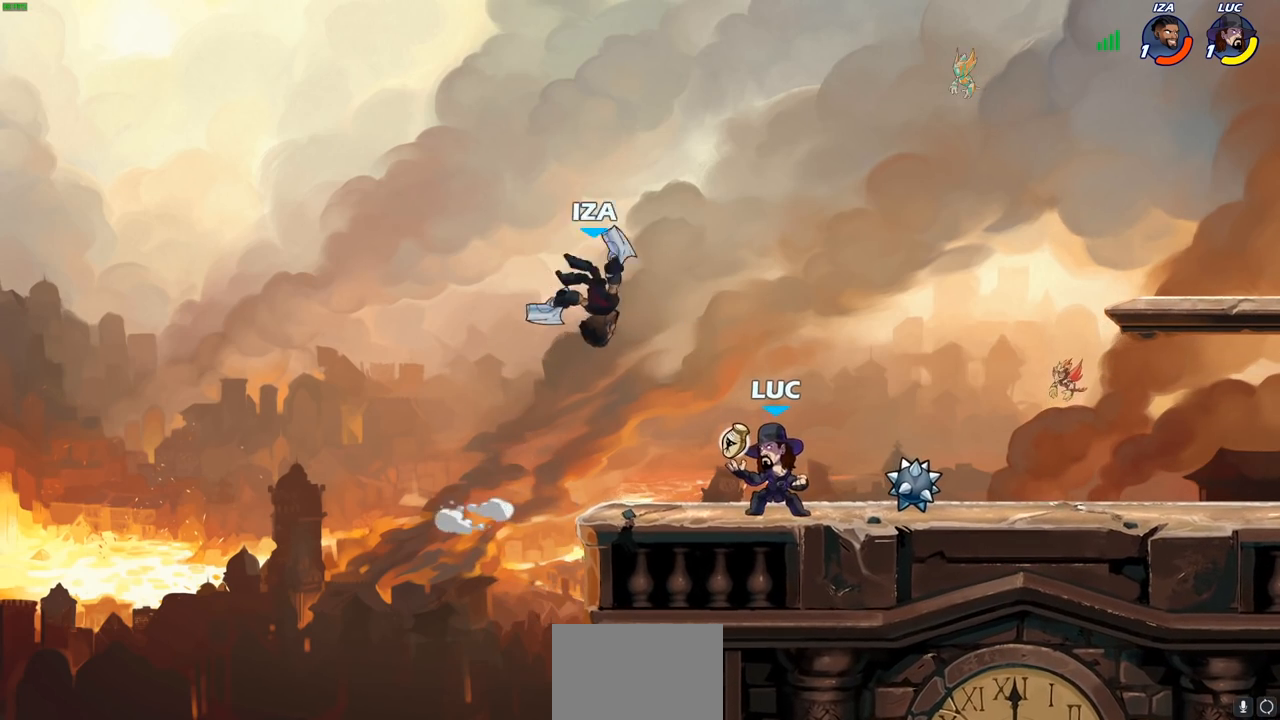
{"buttons": [], "left_stick": "center", "right_stick": "center", "events": [[50, "SQUARE", "down"], [150, "SQUARE", "up"], [217, "left_stick", "center"]]}
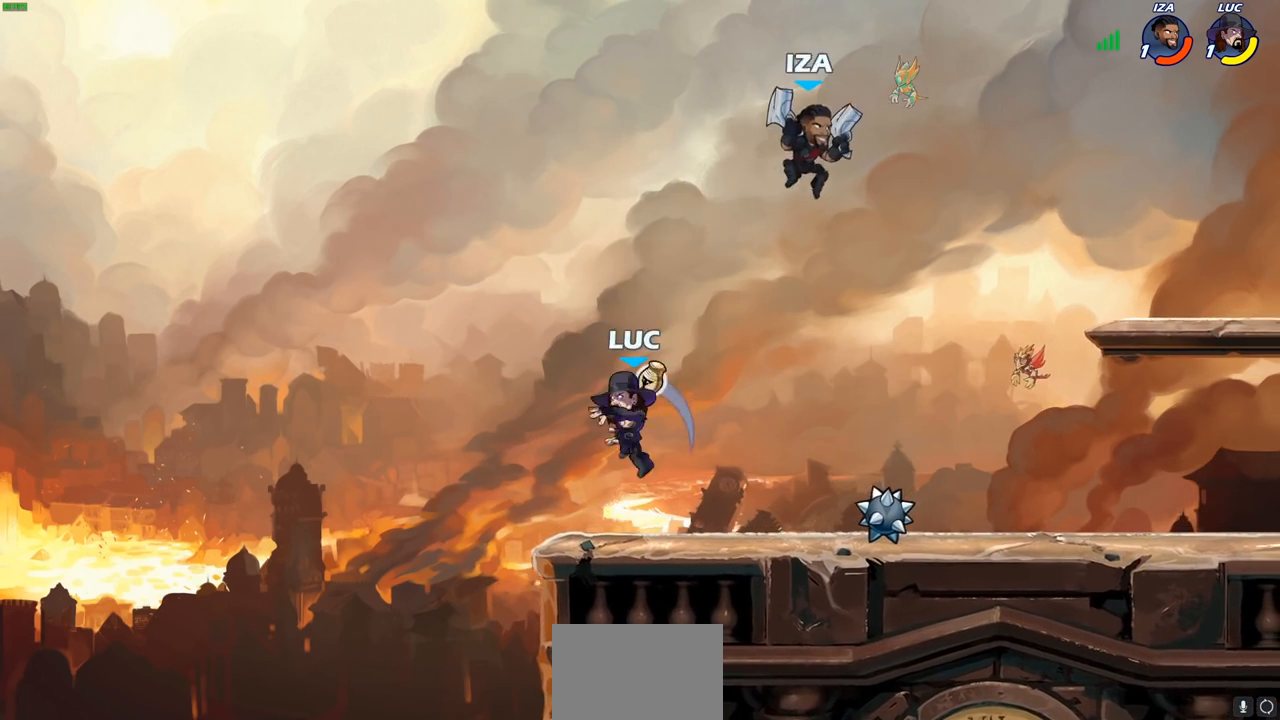
{"buttons": [], "left_stick": "down", "right_stick": "center", "events": [[133, "left_stick", "up-left"], [150, "CROSS", "down"], [283, "CROSS", "up"], [317, "left_stick", "up-right"], [450, "left_stick", "down-right"], [500, "left_stick", "down"]]}
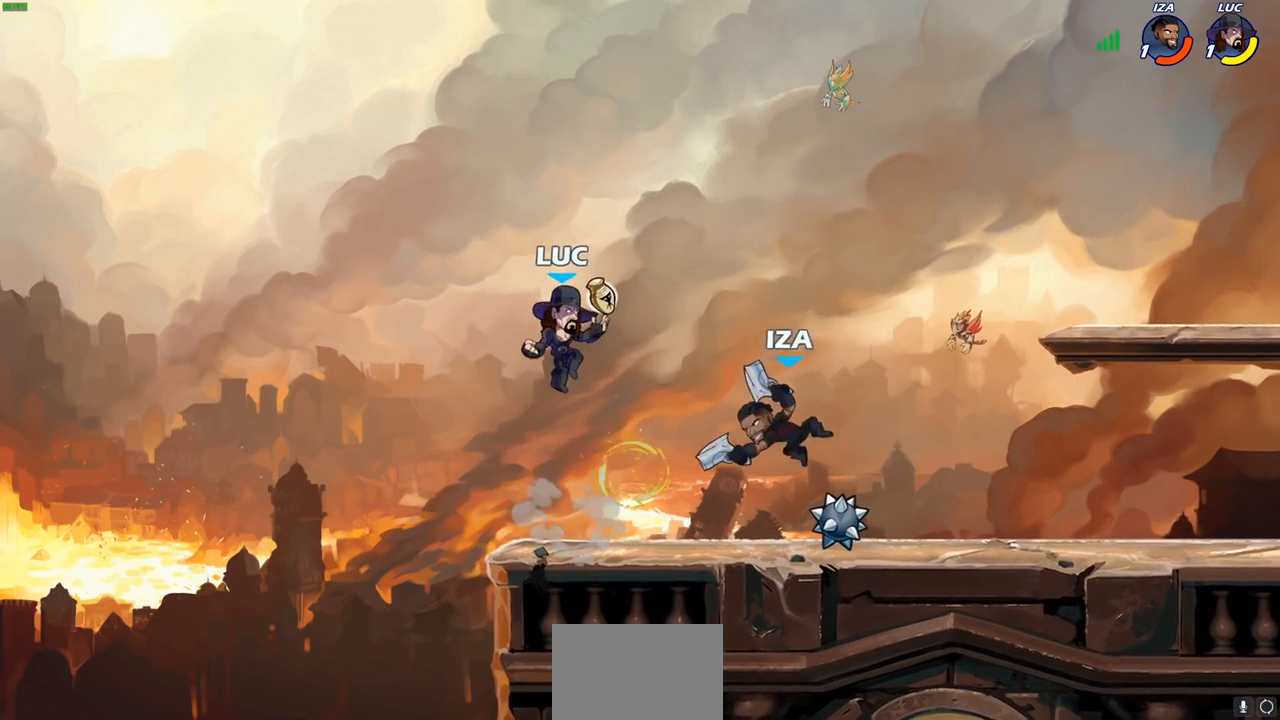
{"buttons": [], "left_stick": "center", "right_stick": "center", "events": [[117, "left_stick", "right"], [150, "SQUARE", "down"], [150, "right_stick", "right"], [217, "SQUARE", "up"], [217, "left_stick", "center"], [233, "right_stick", "center"]]}
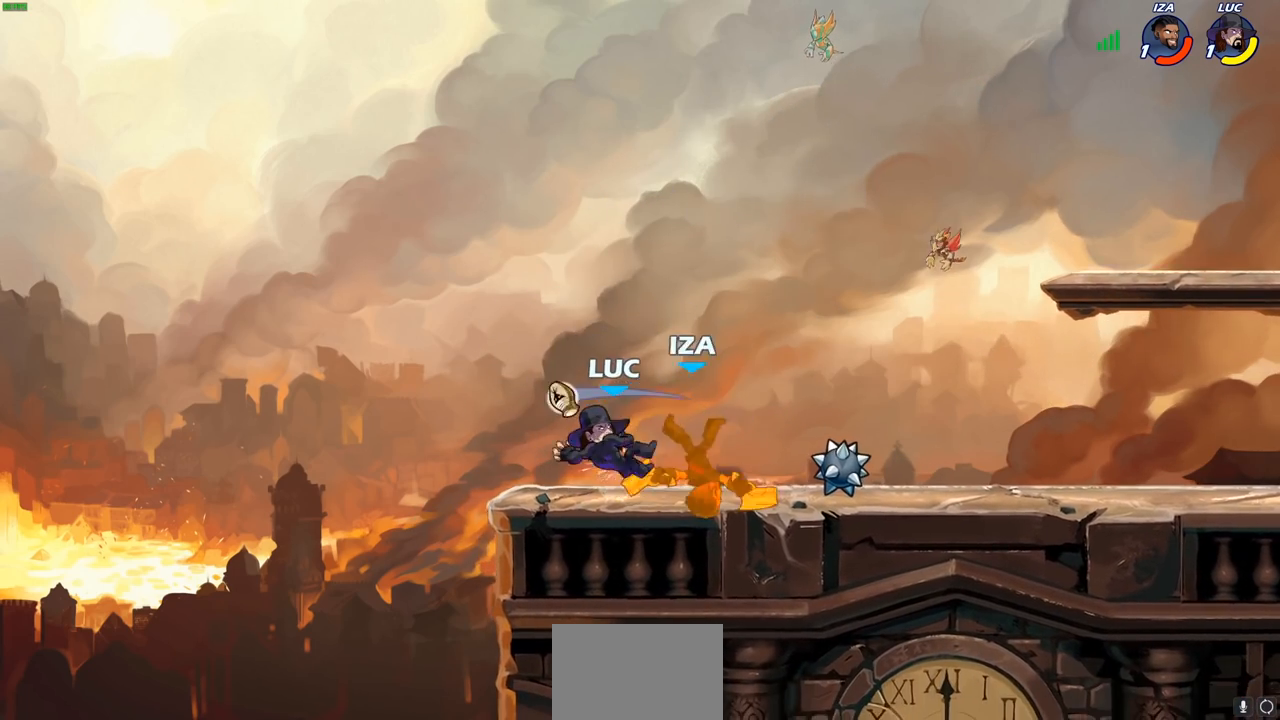
{"buttons": ["R2"], "left_stick": "right", "right_stick": "center", "events": [[150, "left_stick", "right"], [500, "R2", "down"]]}